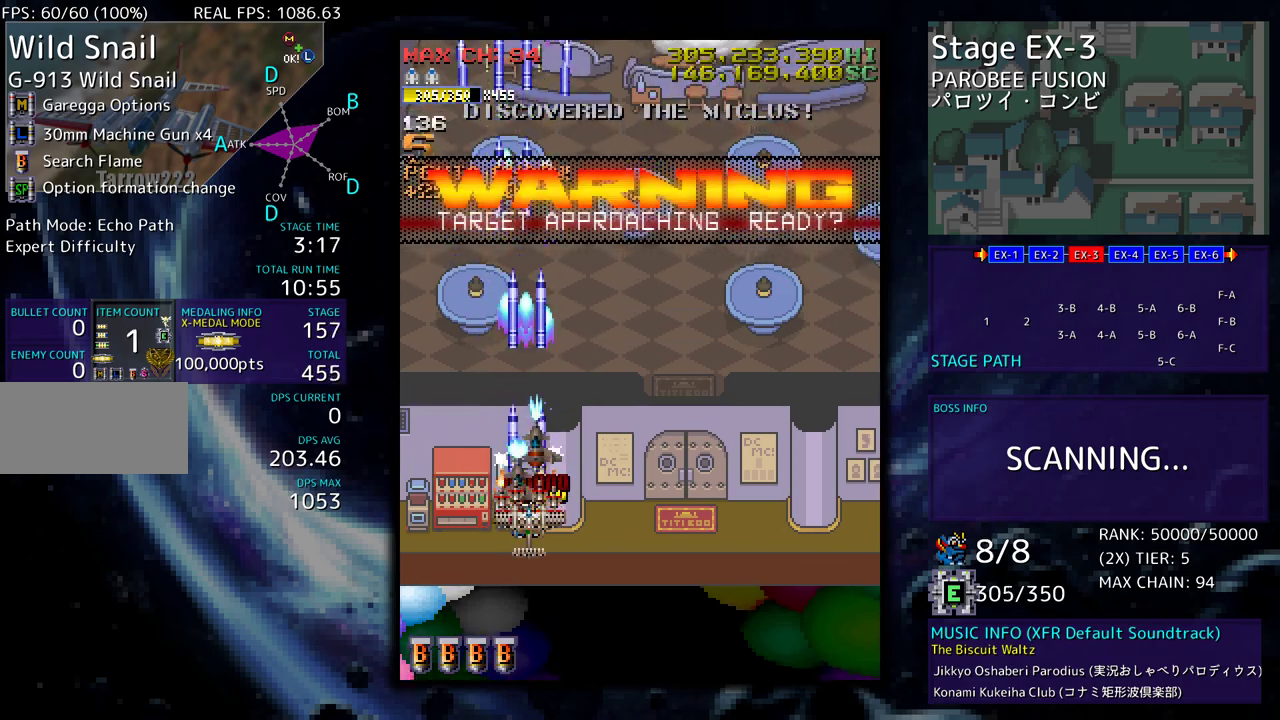
Gameplay with a controller; each line is a JSON object with the inputs held at the frame after it. "events" lists button and stick changes between this image and that frame as [ms after this image, input, new state], when the widget could be followed in between. Not read: L3 R3 other_buttons.
{"buttons": [], "events": [[50, "DPAD_DOWN", "down"], [83, "DPAD_DOWN", "up"], [250, "DPAD_DOWN", "down"], [283, "DPAD_DOWN", "up"], [400, "DPAD_DOWN", "down"], [483, "DPAD_DOWN", "up"]]}
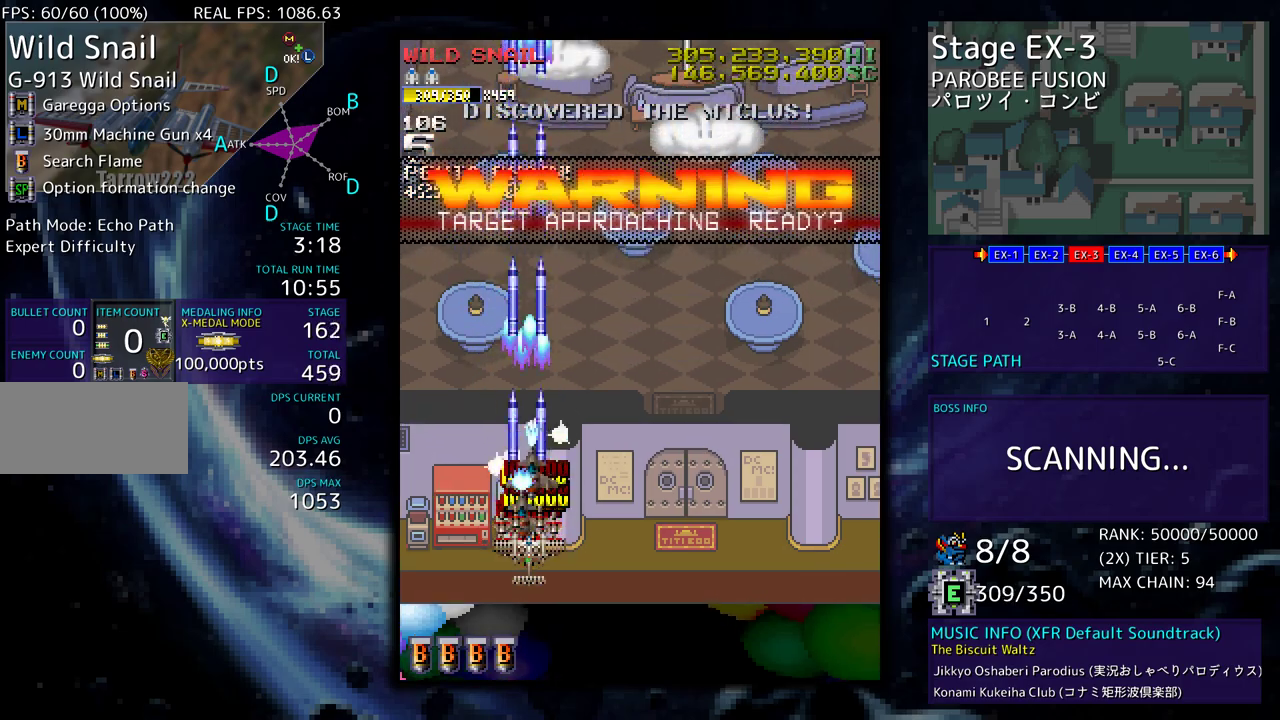
{"buttons": ["DPAD_UP", "DPAD_LEFT"], "events": [[417, "DPAD_DOWN", "down"], [417, "DPAD_LEFT", "down"], [450, "DPAD_DOWN", "up"], [500, "DPAD_UP", "down"]]}
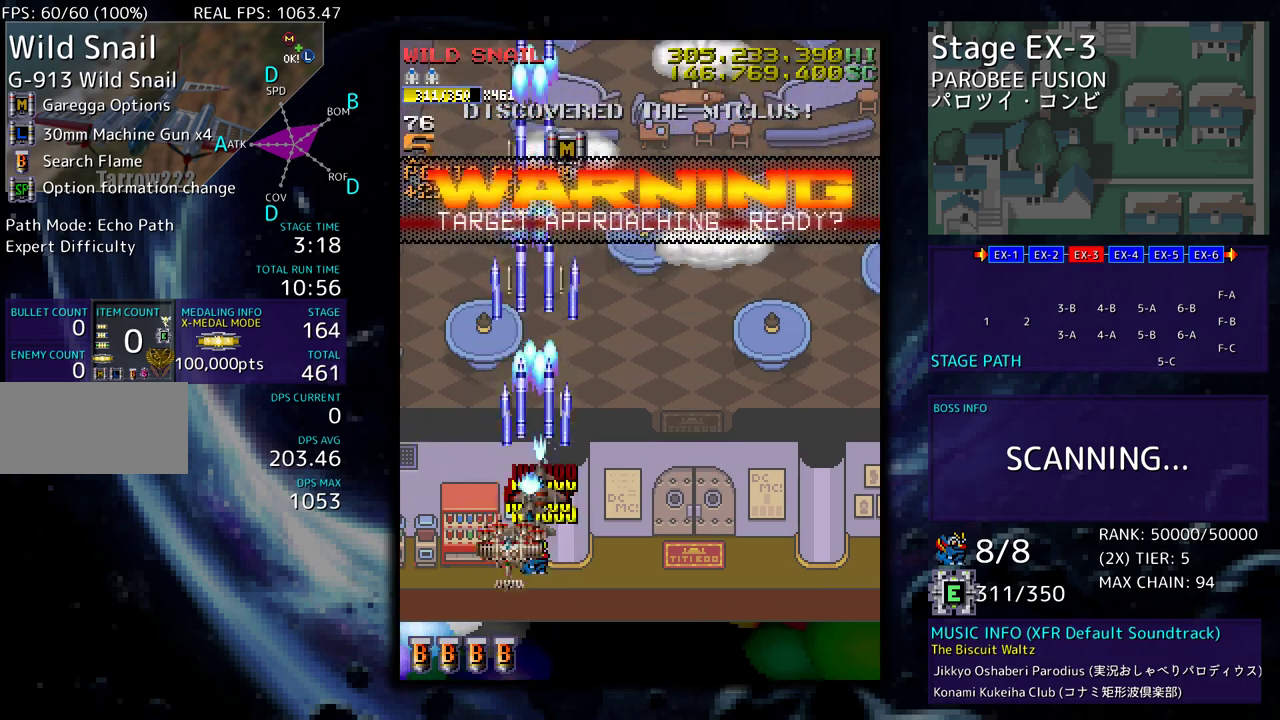
{"buttons": ["DPAD_RIGHT"], "events": [[150, "DPAD_LEFT", "up"], [167, "DPAD_RIGHT", "down"], [450, "DPAD_UP", "up"]]}
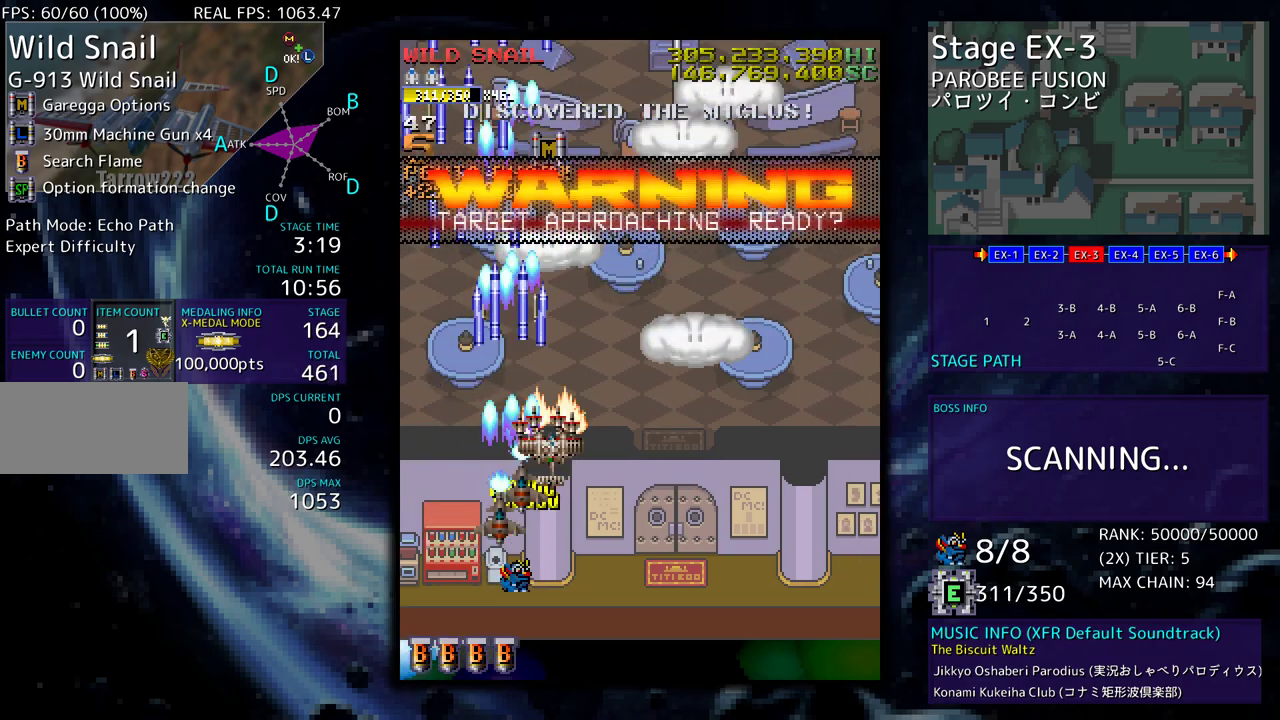
{"buttons": ["DPAD_RIGHT"], "events": [[17, "DPAD_DOWN", "down"], [217, "DPAD_DOWN", "up"]]}
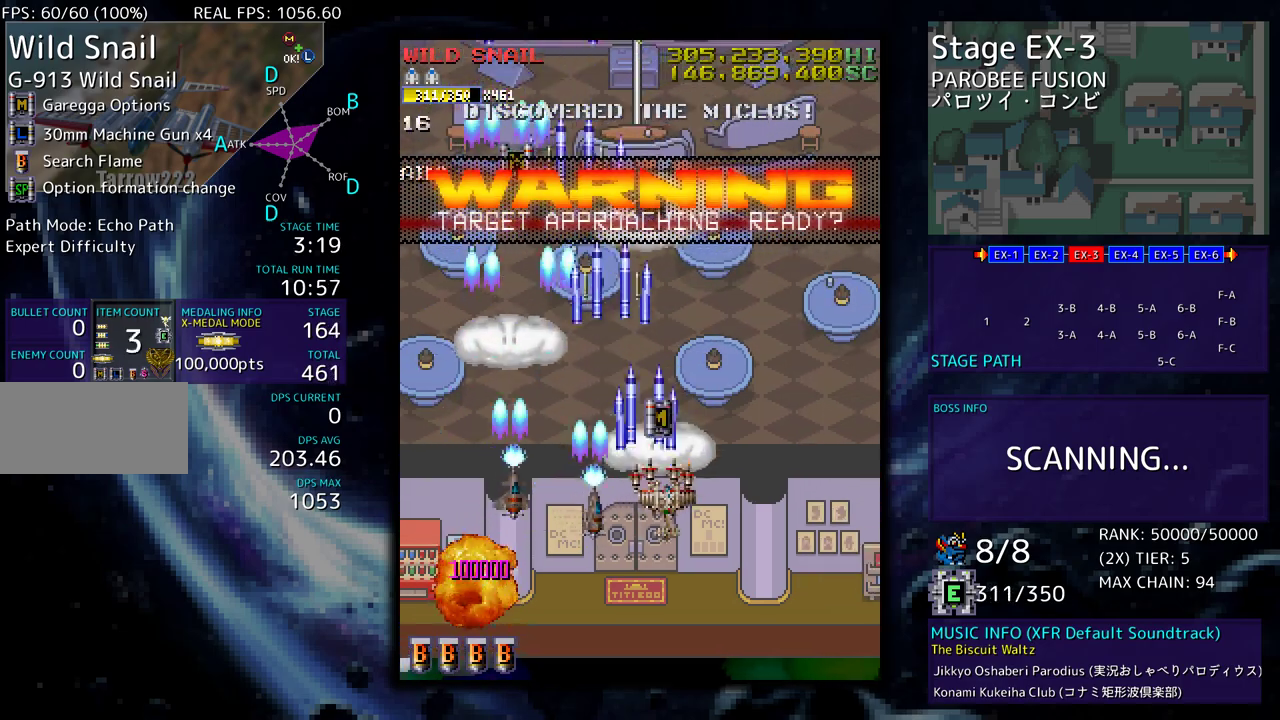
{"buttons": ["DPAD_UP", "DPAD_RIGHT"], "events": [[450, "DPAD_UP", "down"]]}
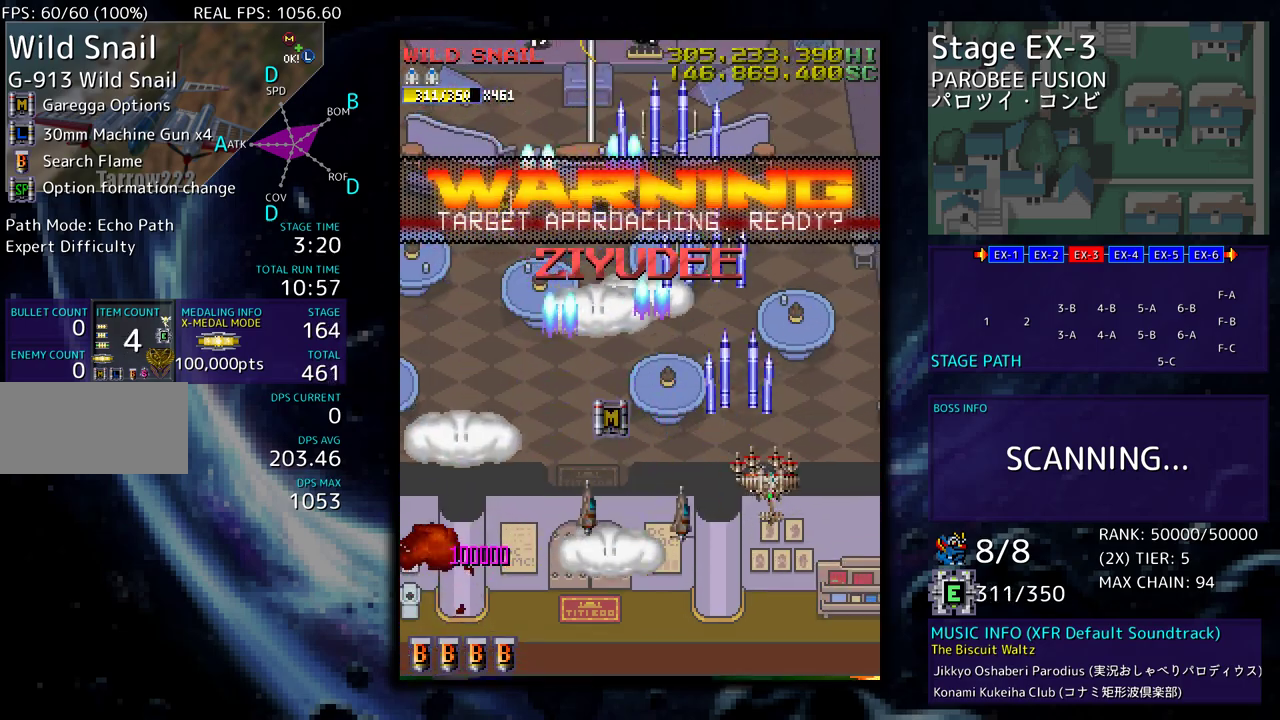
{"buttons": ["DPAD_UP", "DPAD_LEFT"], "events": [[17, "DPAD_RIGHT", "up"], [150, "DPAD_LEFT", "down"]]}
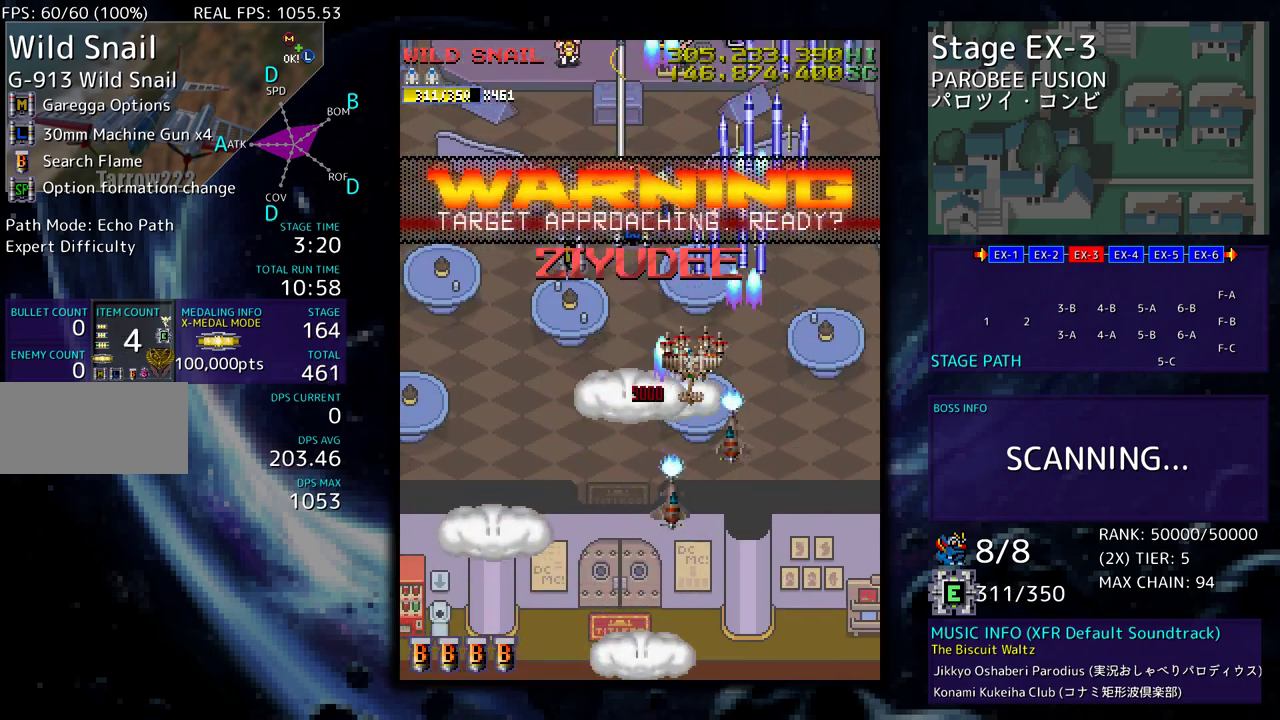
{"buttons": ["DPAD_UP", "DPAD_RIGHT"], "events": [[33, "DPAD_UP", "up"], [83, "DPAD_DOWN", "down"], [167, "DPAD_DOWN", "up"], [233, "DPAD_UP", "down"], [400, "DPAD_LEFT", "up"], [450, "DPAD_RIGHT", "down"]]}
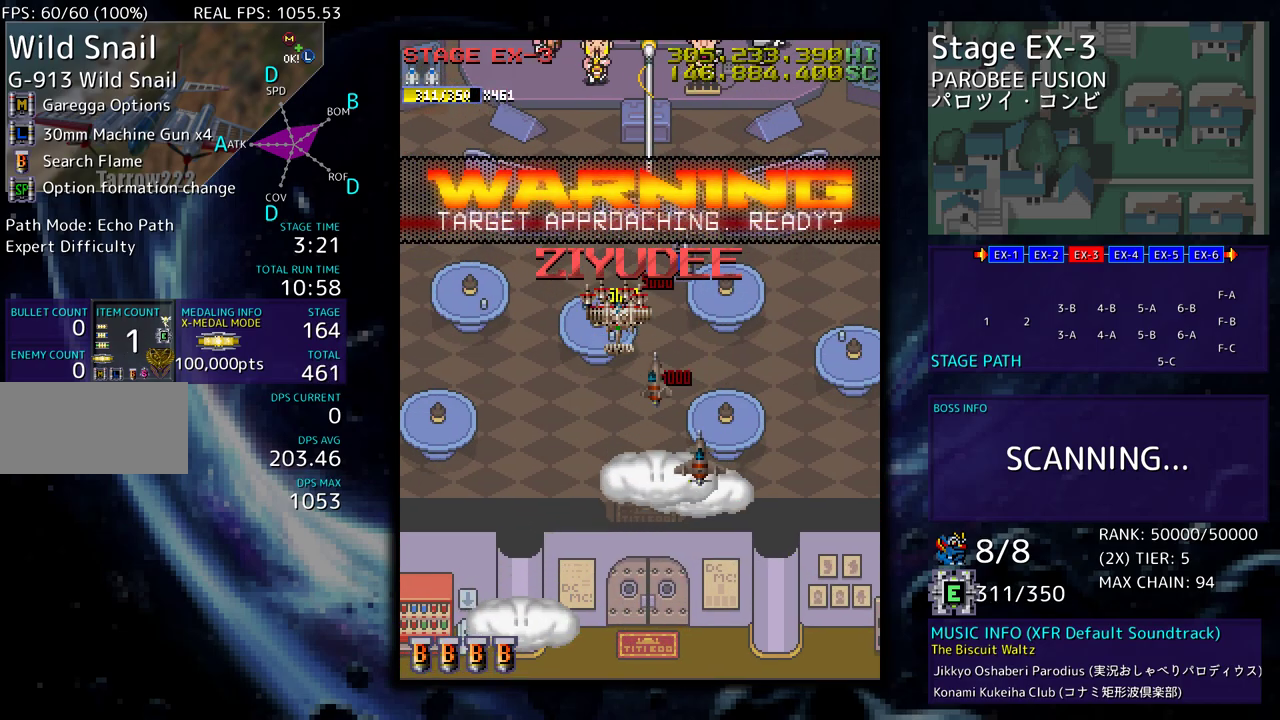
{"buttons": ["DPAD_DOWN"], "events": [[167, "DPAD_UP", "up"], [200, "DPAD_DOWN", "down"], [283, "DPAD_RIGHT", "up"]]}
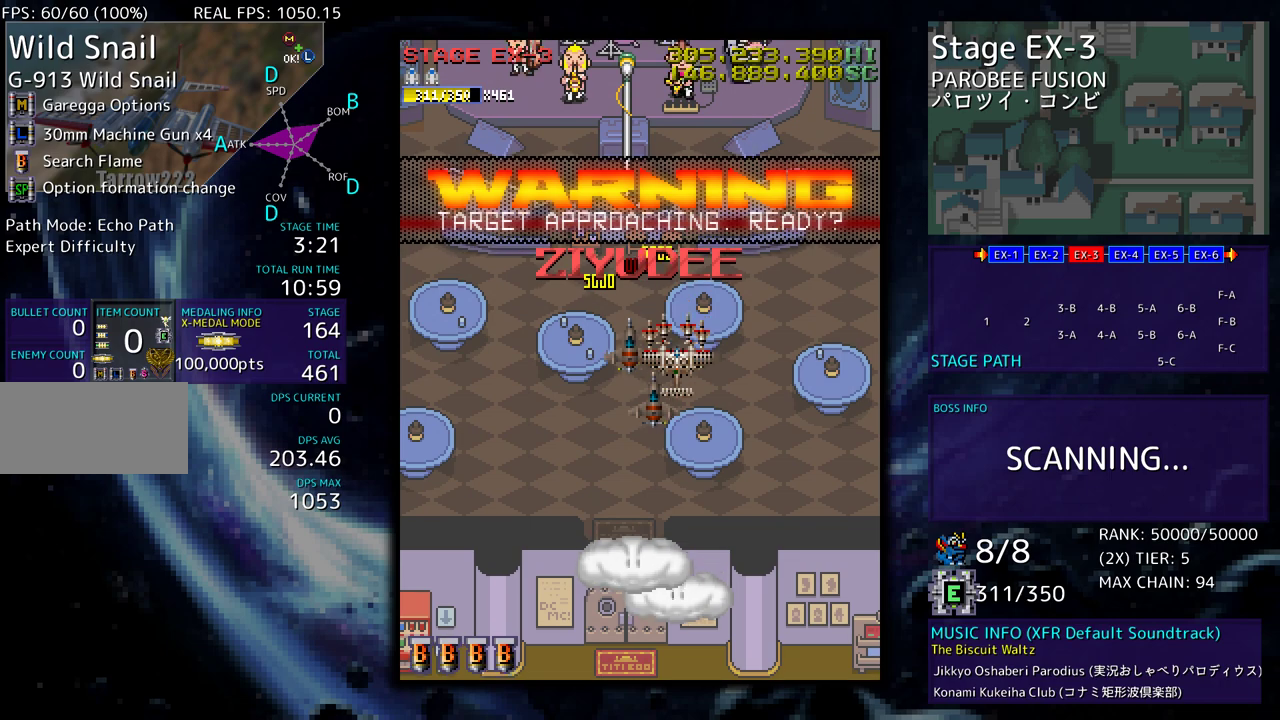
{"buttons": ["DPAD_DOWN"], "events": []}
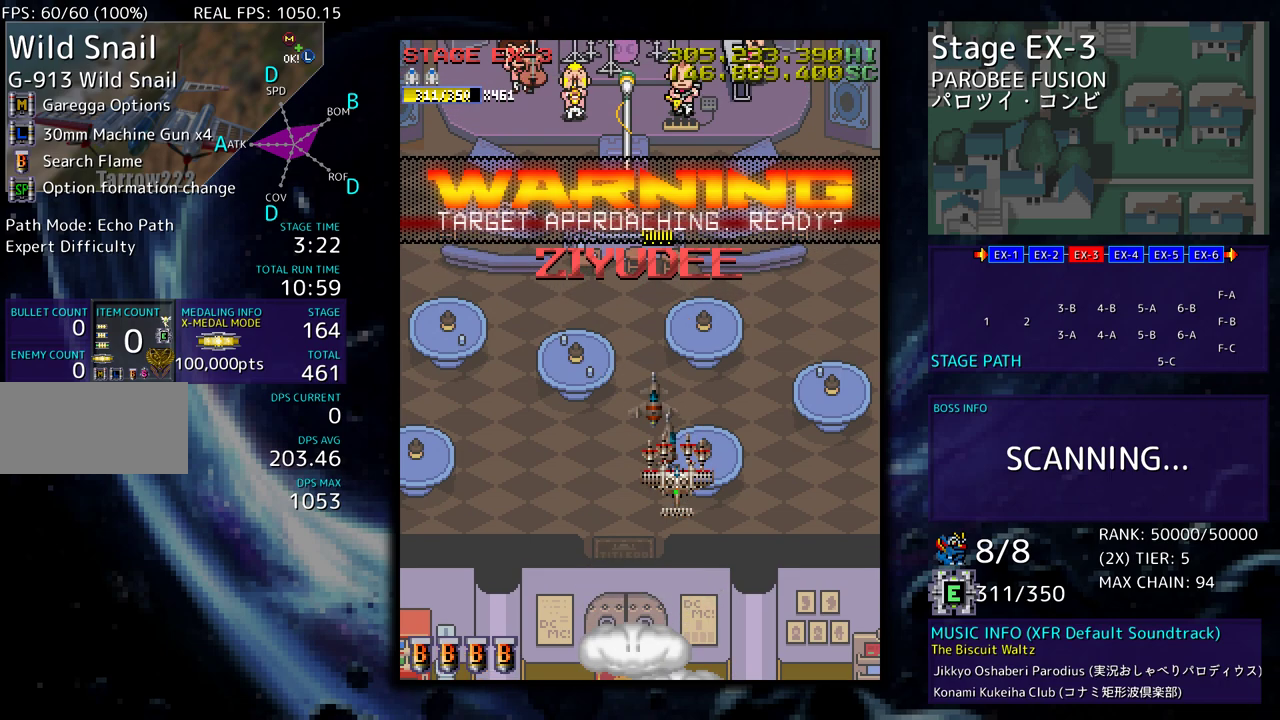
{"buttons": [], "events": [[117, "DPAD_LEFT", "down"], [167, "DPAD_DOWN", "up"], [367, "DPAD_LEFT", "up"]]}
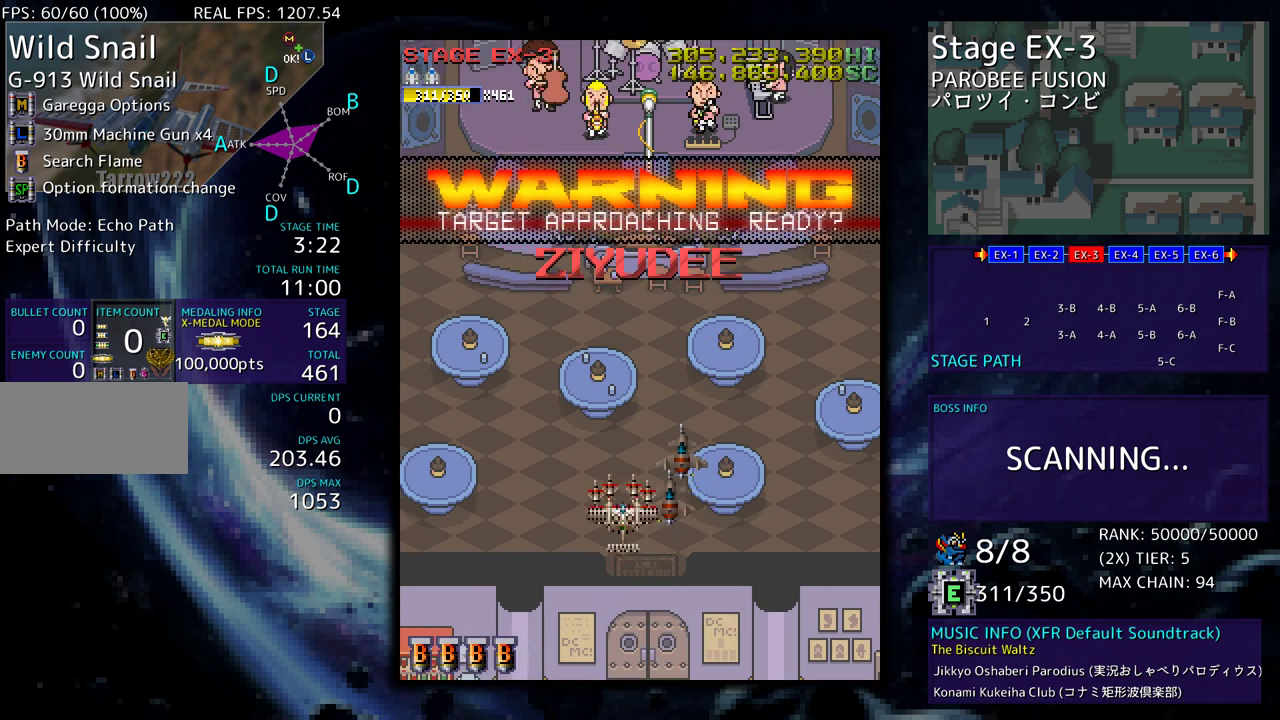
{"buttons": [], "events": []}
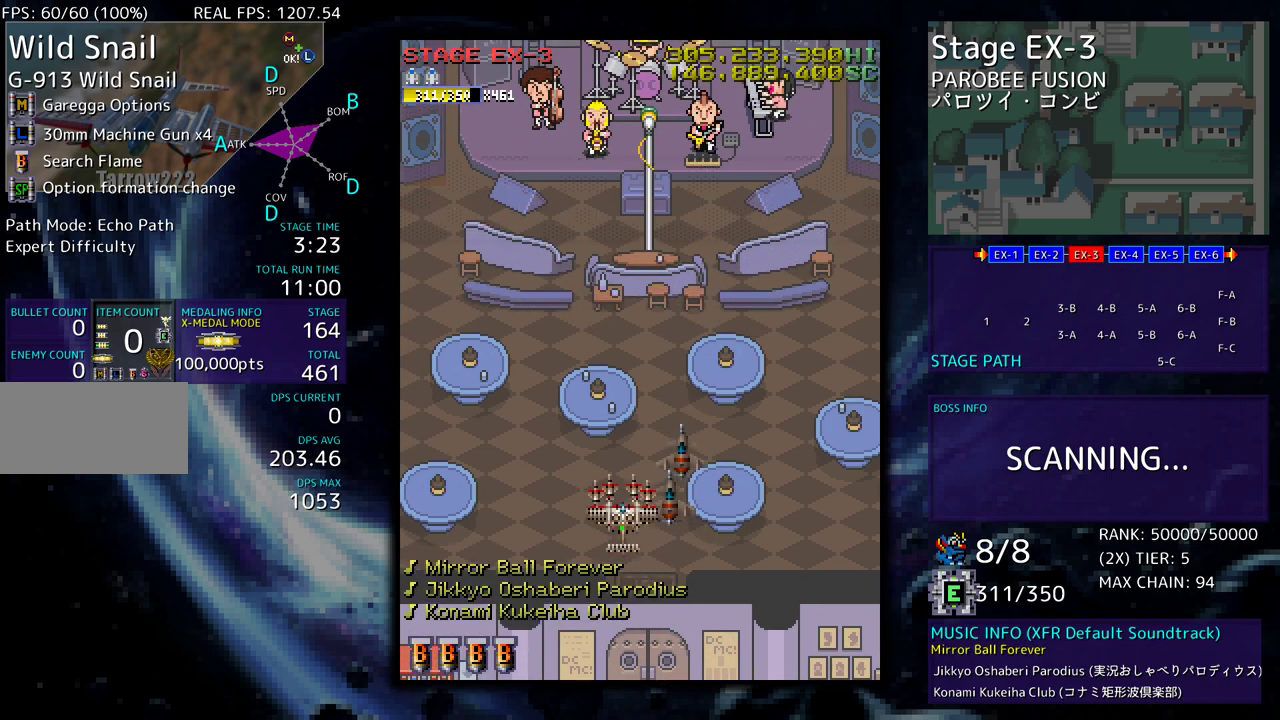
{"buttons": [], "events": []}
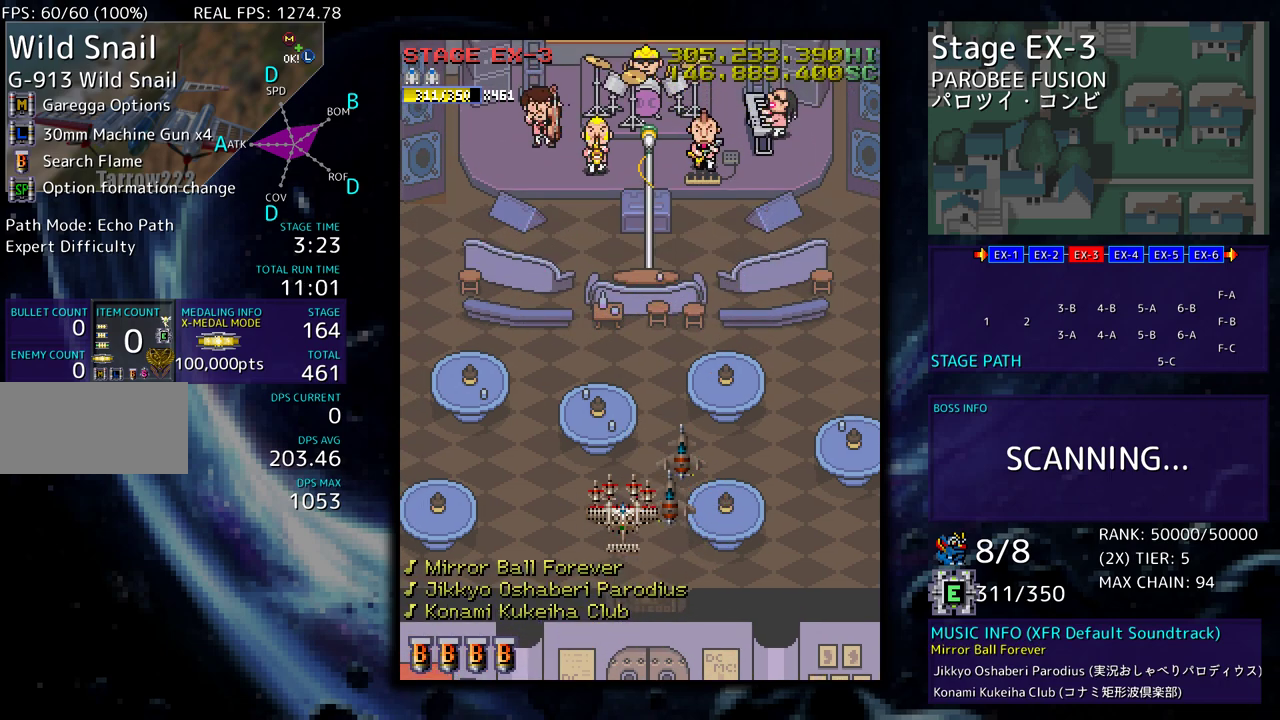
{"buttons": [], "events": []}
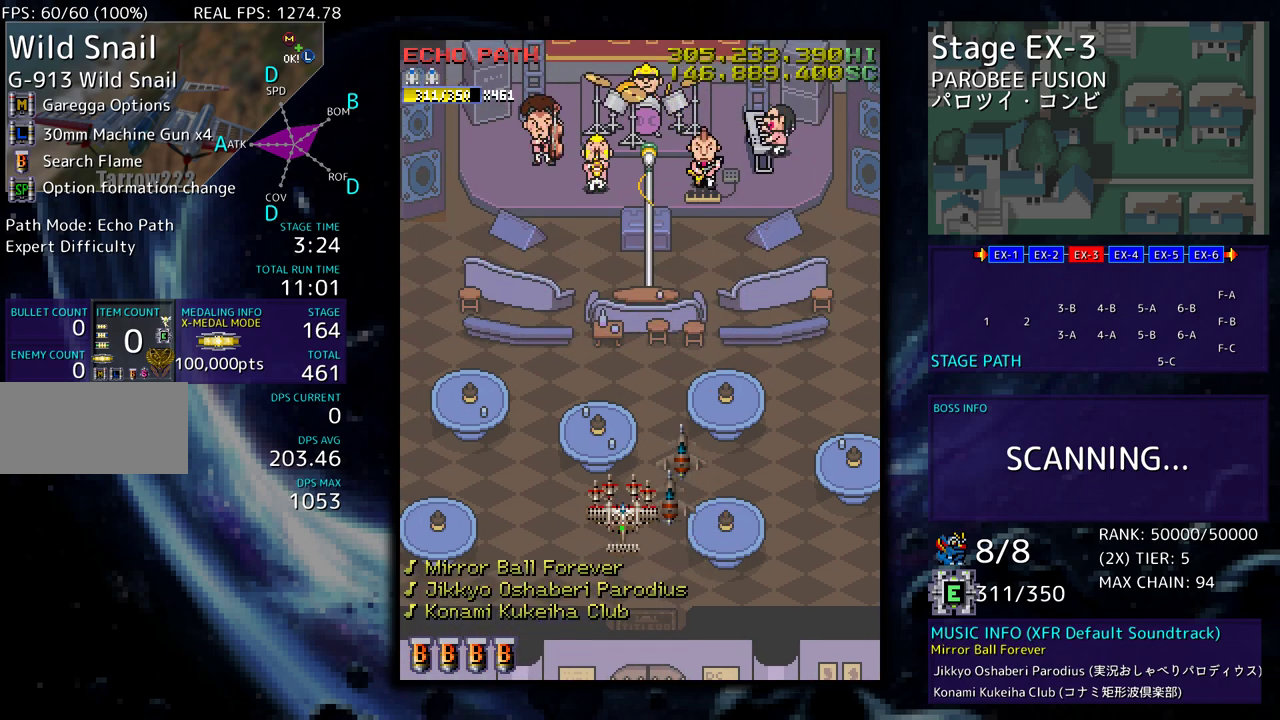
{"buttons": [], "events": []}
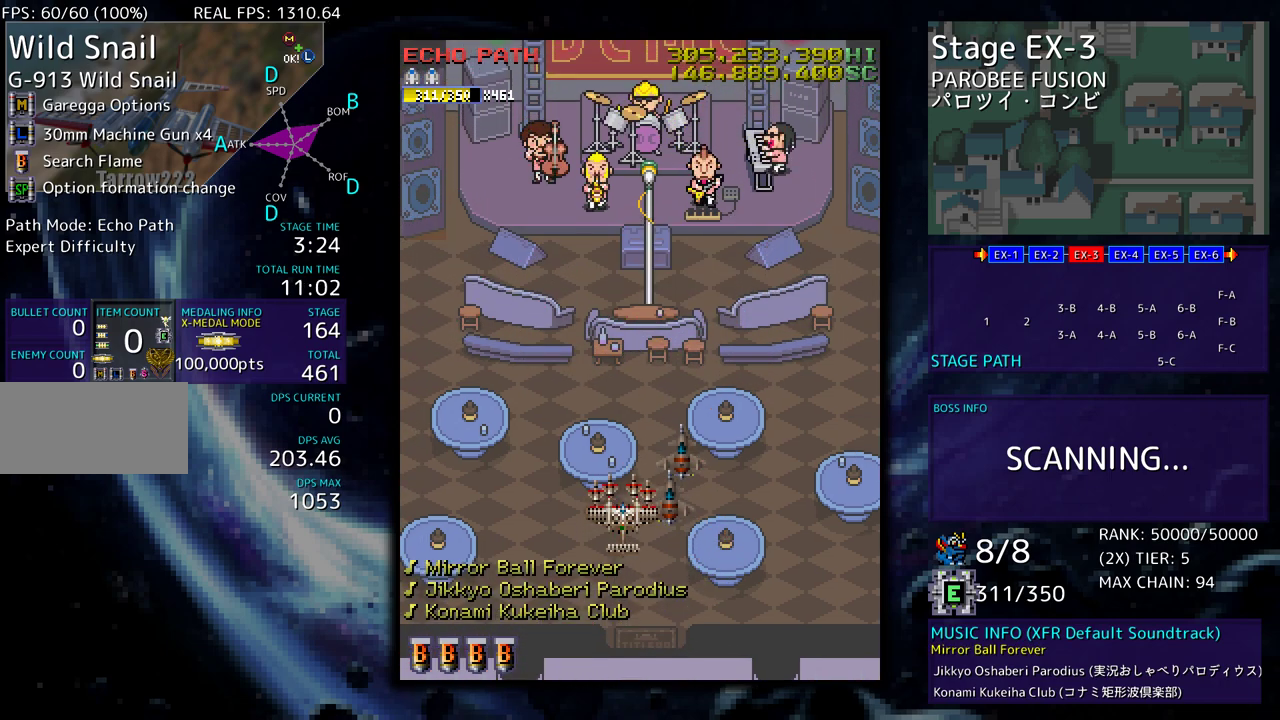
{"buttons": [], "events": []}
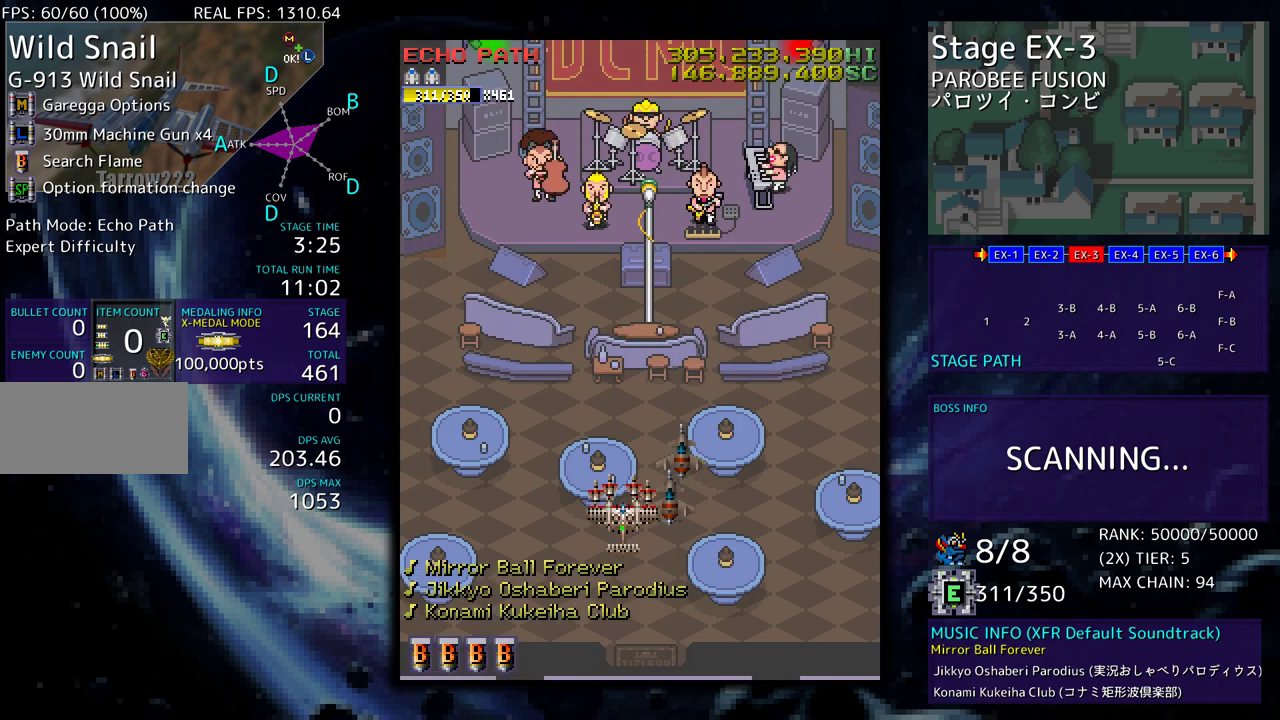
{"buttons": [], "events": []}
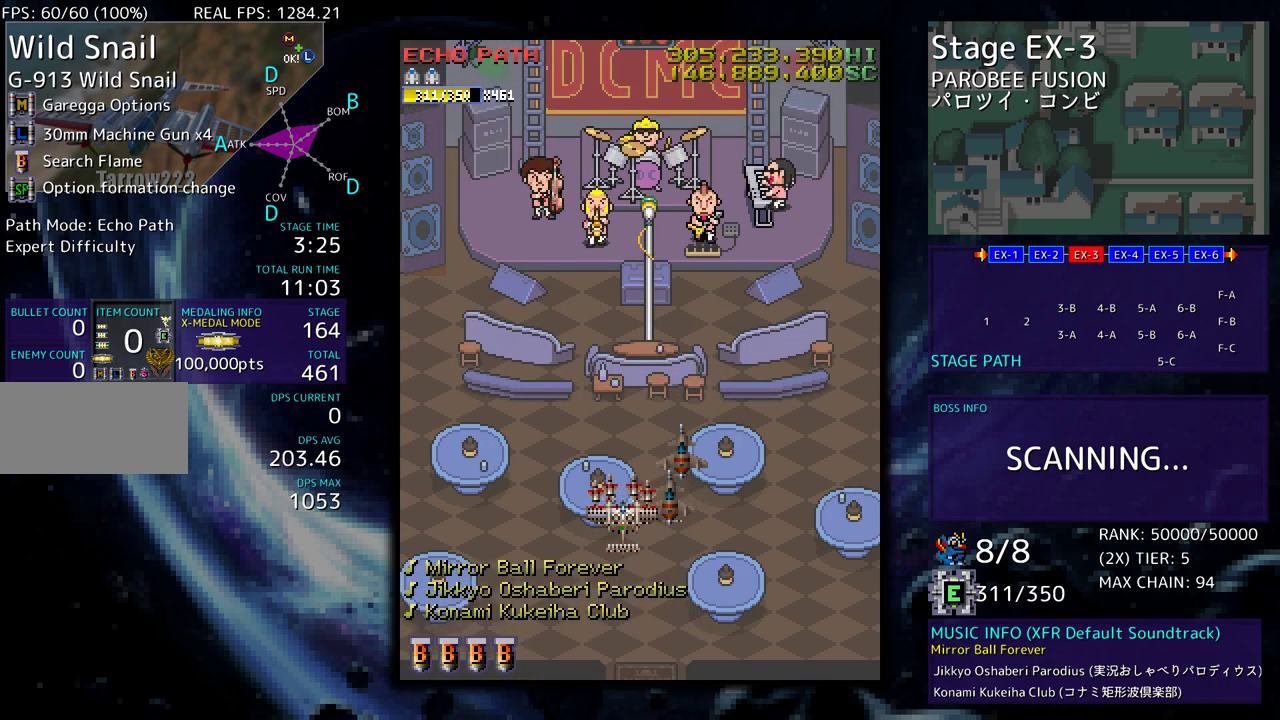
{"buttons": [], "events": []}
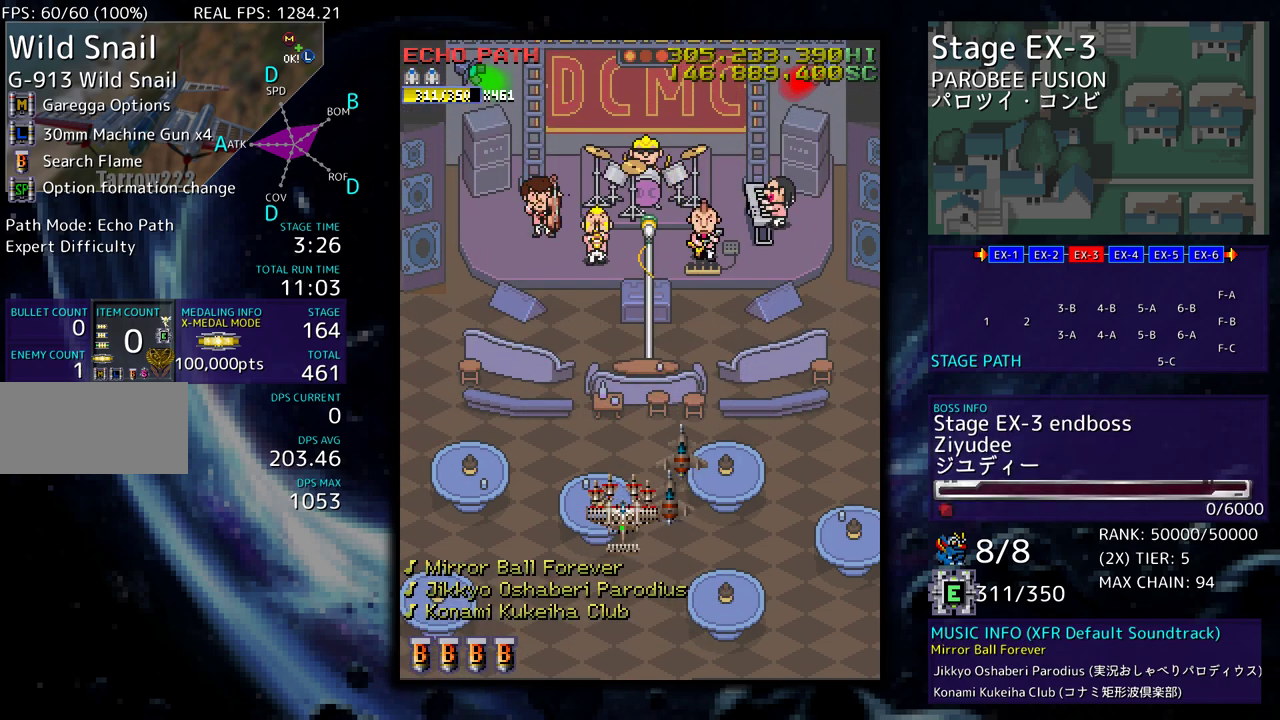
{"buttons": [], "events": []}
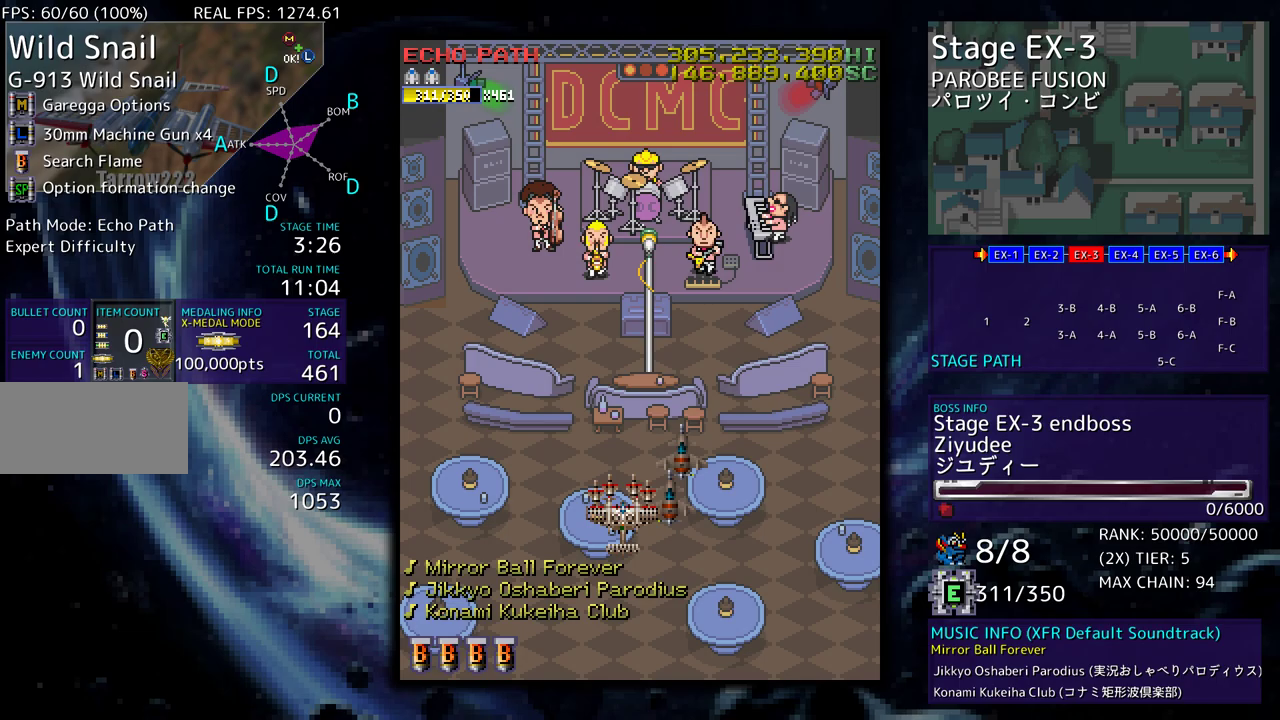
{"buttons": ["DPAD_DOWN", "DPAD_LEFT"], "events": [[433, "DPAD_DOWN", "down"], [433, "DPAD_LEFT", "down"]]}
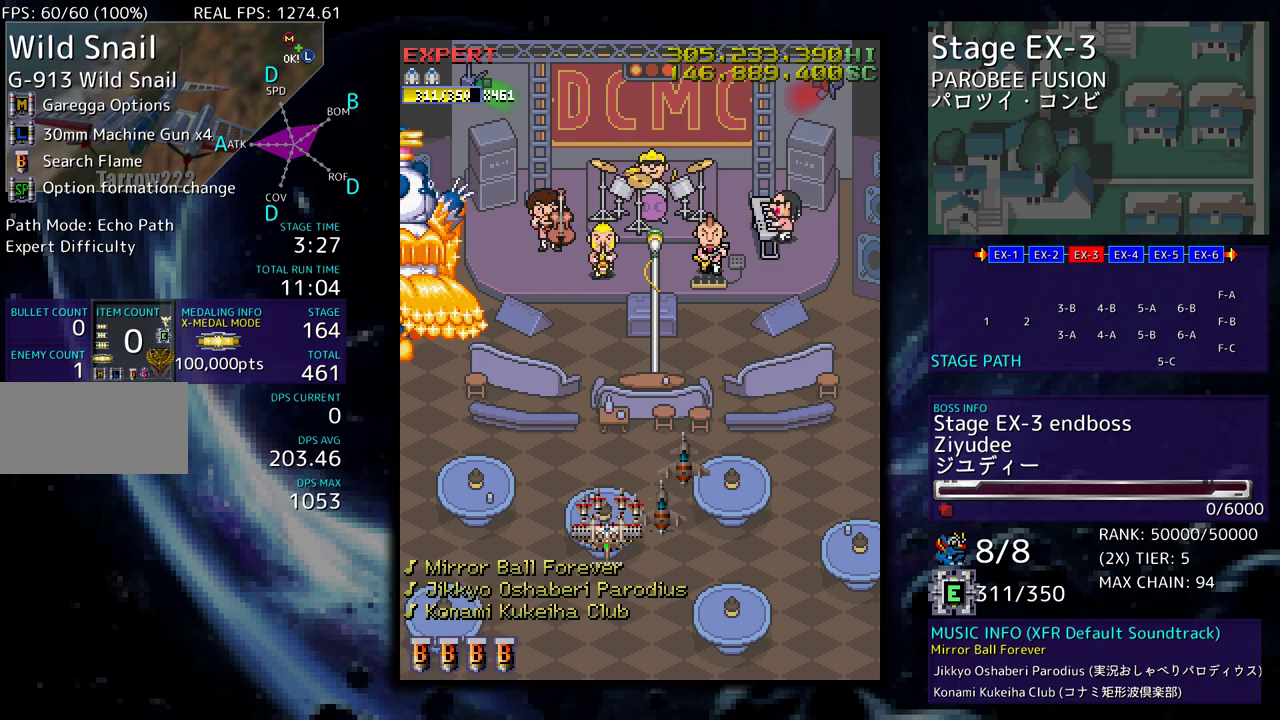
{"buttons": ["DPAD_UP", "DPAD_LEFT"], "events": [[217, "DPAD_DOWN", "up"], [433, "DPAD_UP", "down"]]}
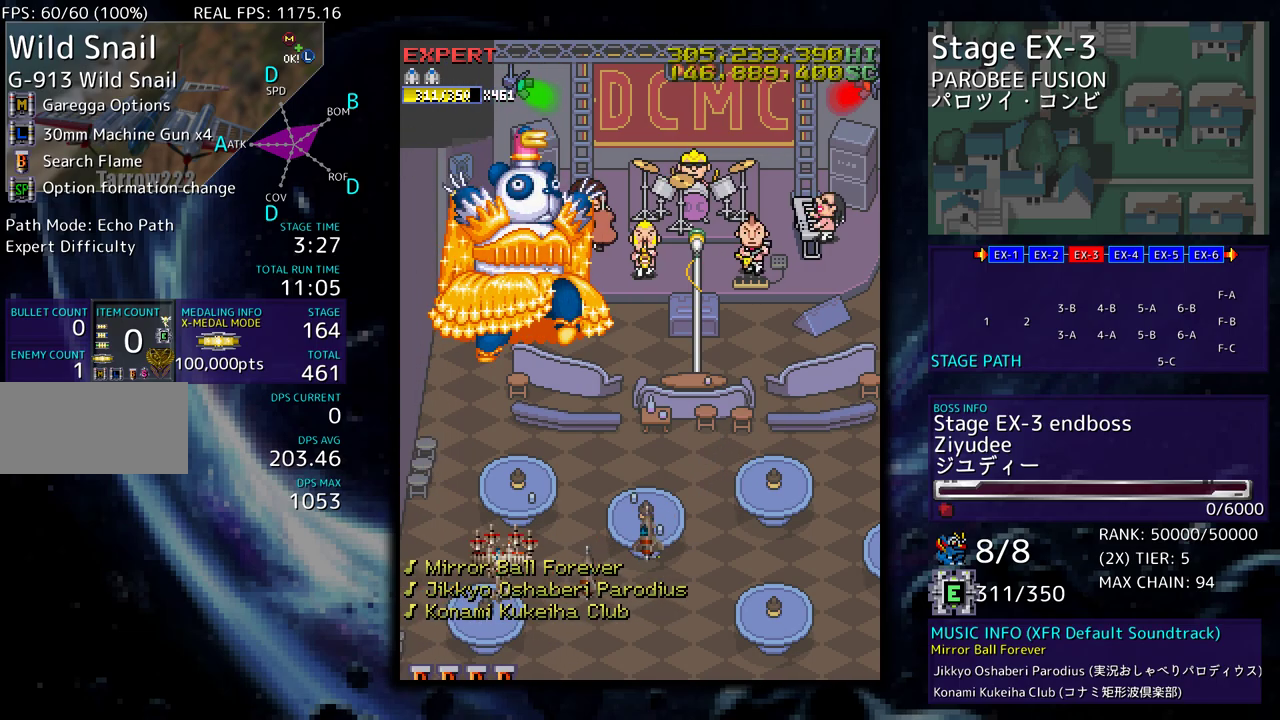
{"buttons": [], "events": [[183, "DPAD_DOWN", "down"], [183, "DPAD_UP", "up"], [300, "DPAD_LEFT", "up"], [333, "DPAD_DOWN", "up"]]}
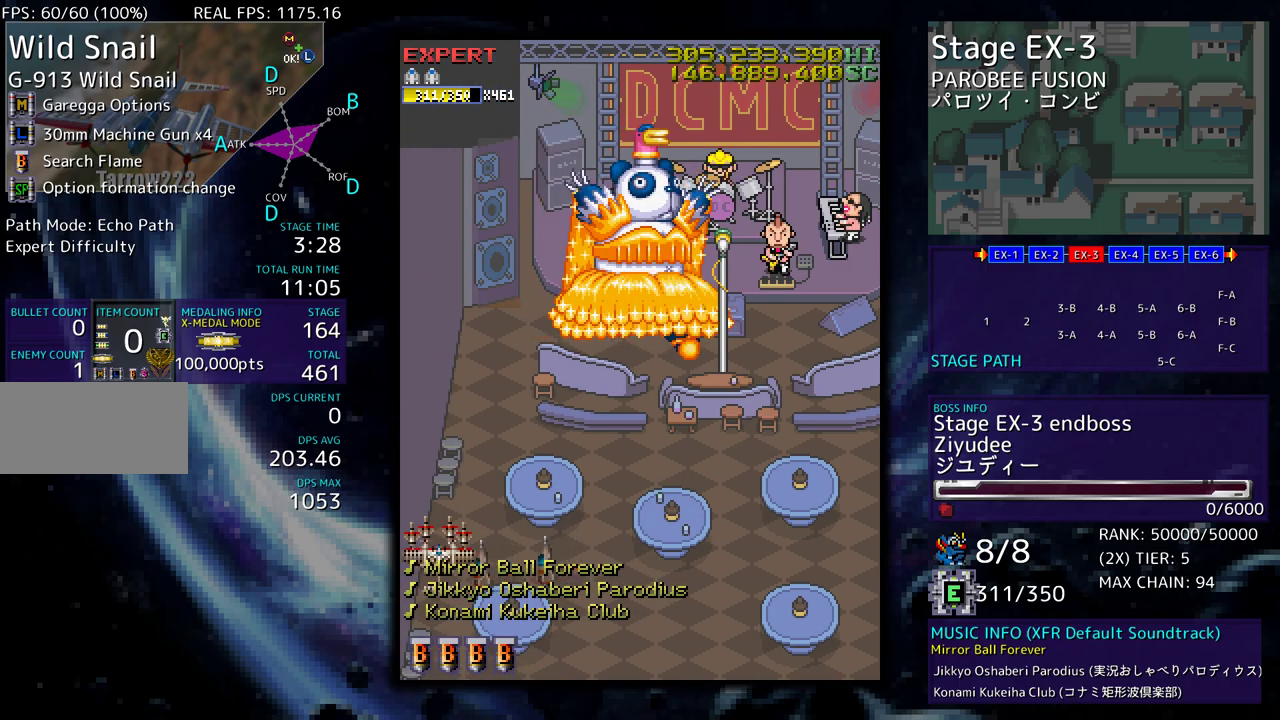
{"buttons": [], "events": [[33, "DPAD_DOWN", "down"], [33, "DPAD_RIGHT", "down"], [150, "DPAD_DOWN", "up"], [183, "DPAD_RIGHT", "up"]]}
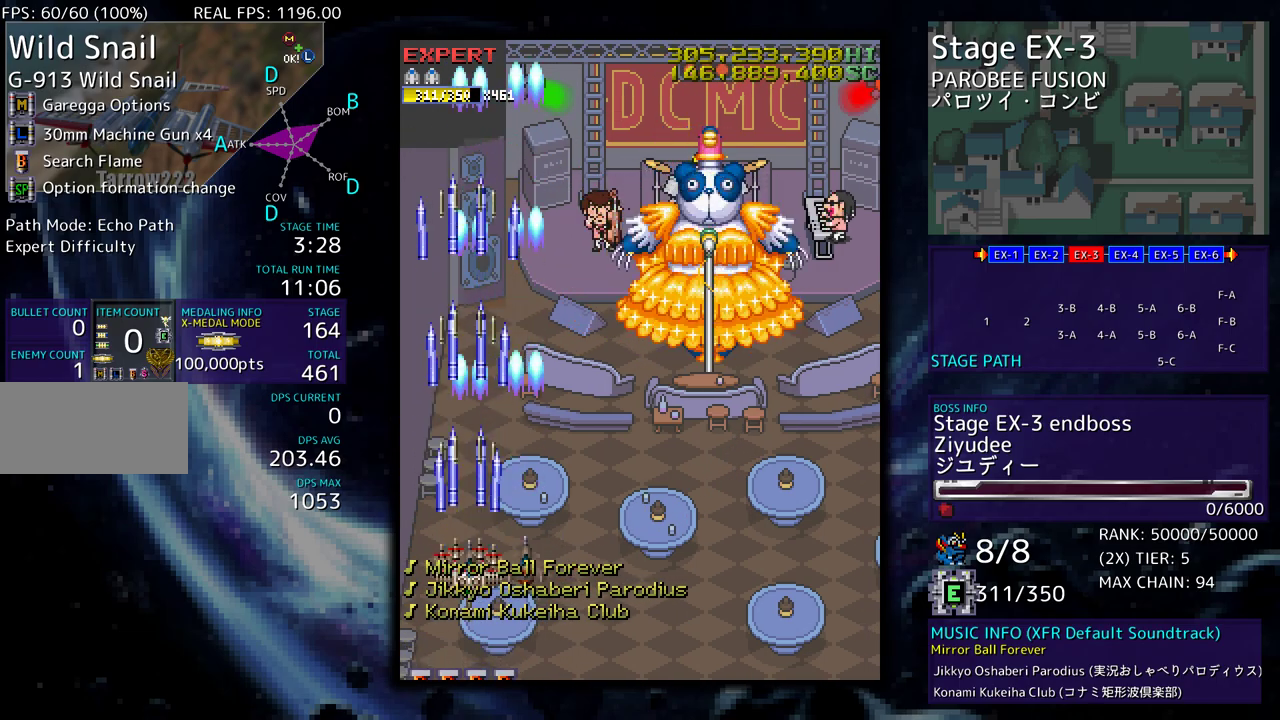
{"buttons": ["DPAD_DOWN", "DPAD_RIGHT"], "events": [[433, "DPAD_RIGHT", "down"], [450, "DPAD_DOWN", "down"]]}
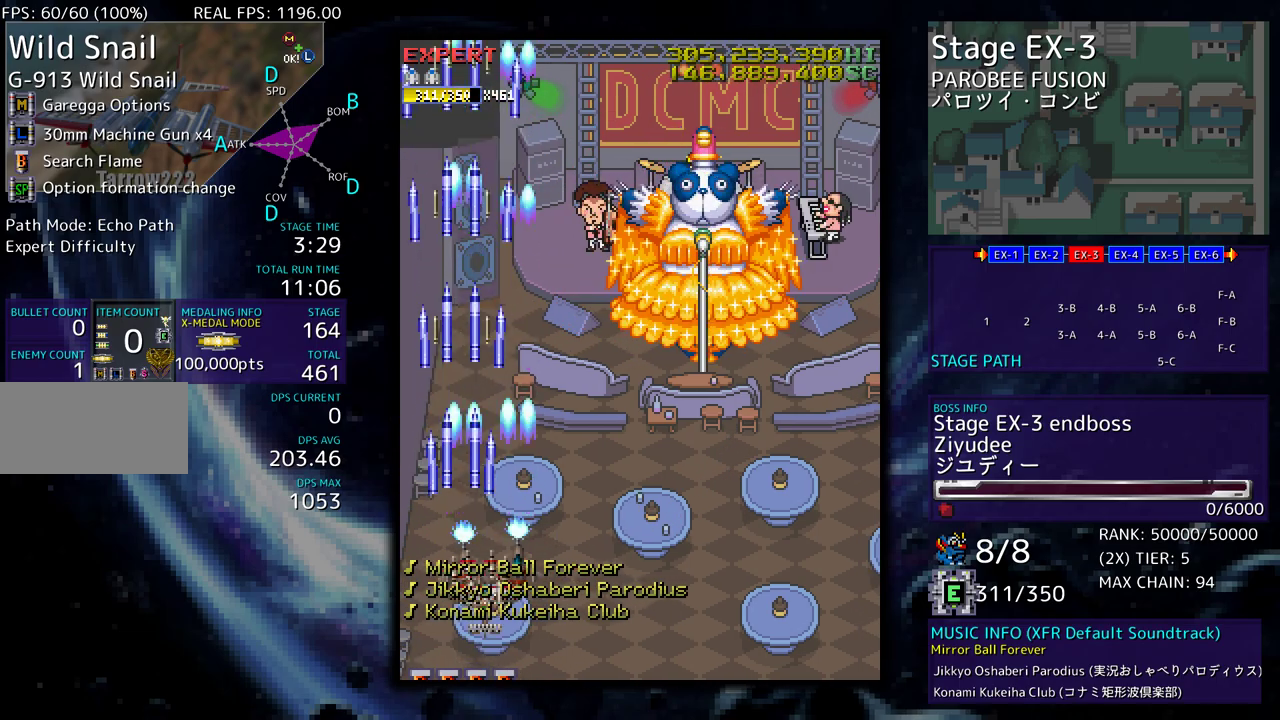
{"buttons": ["DPAD_DOWN", "DPAD_LEFT"], "events": [[183, "DPAD_RIGHT", "up"], [217, "DPAD_DOWN", "up"], [417, "DPAD_DOWN", "down"], [433, "DPAD_LEFT", "down"]]}
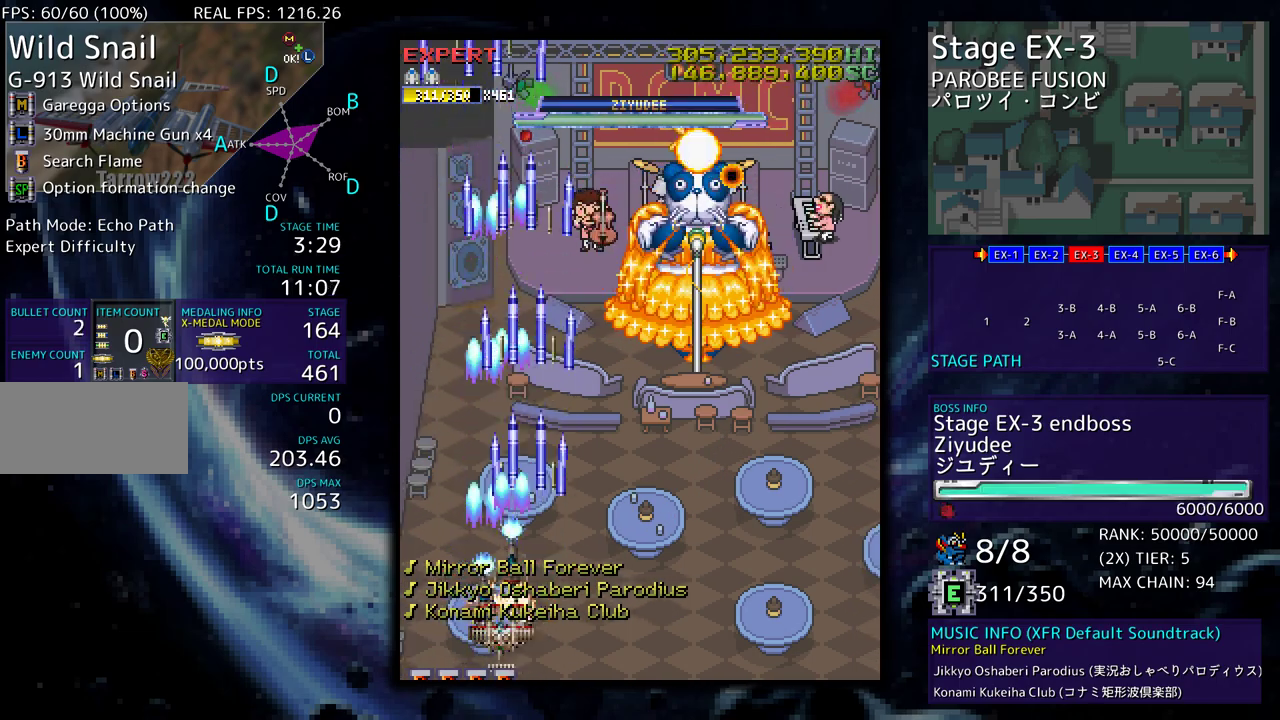
{"buttons": [], "events": [[17, "DPAD_LEFT", "up"], [50, "DPAD_DOWN", "up"], [250, "DPAD_RIGHT", "down"], [267, "DPAD_DOWN", "down"], [333, "DPAD_DOWN", "up"], [350, "DPAD_RIGHT", "up"]]}
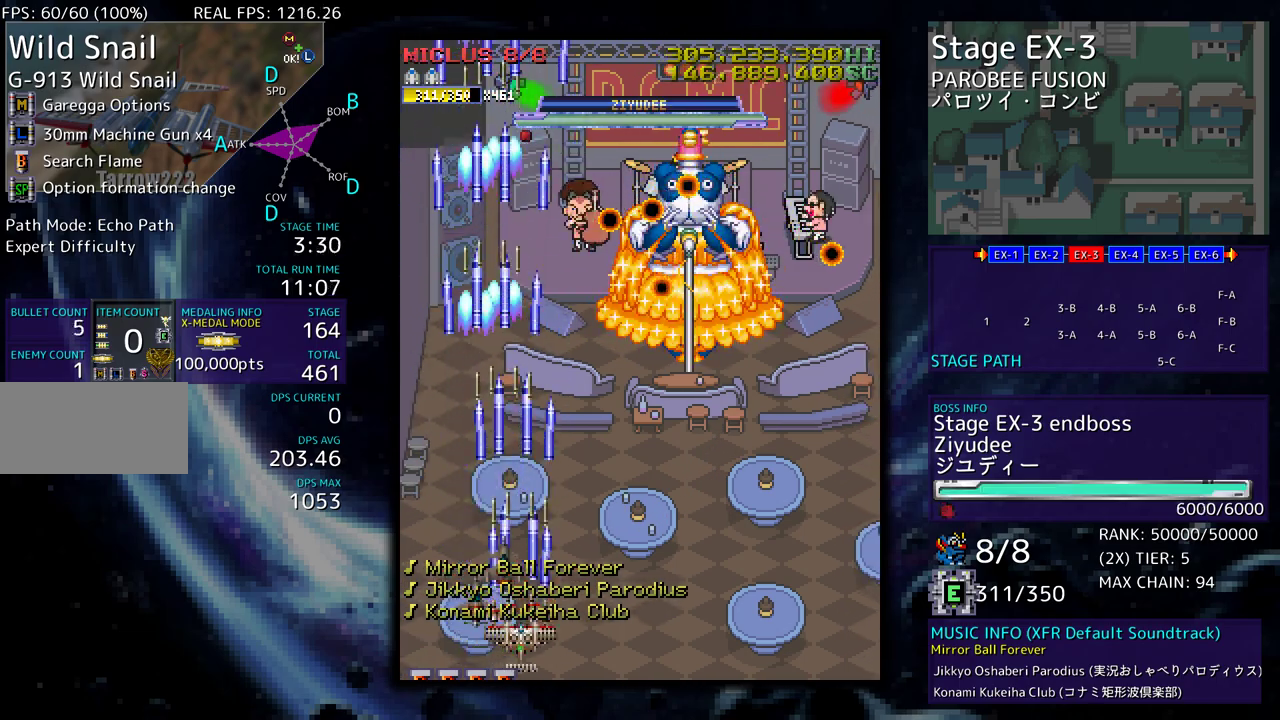
{"buttons": ["DPAD_RIGHT"], "events": [[150, "DPAD_RIGHT", "down"], [217, "DPAD_RIGHT", "up"], [317, "DPAD_RIGHT", "down"], [367, "DPAD_RIGHT", "up"], [467, "DPAD_RIGHT", "down"]]}
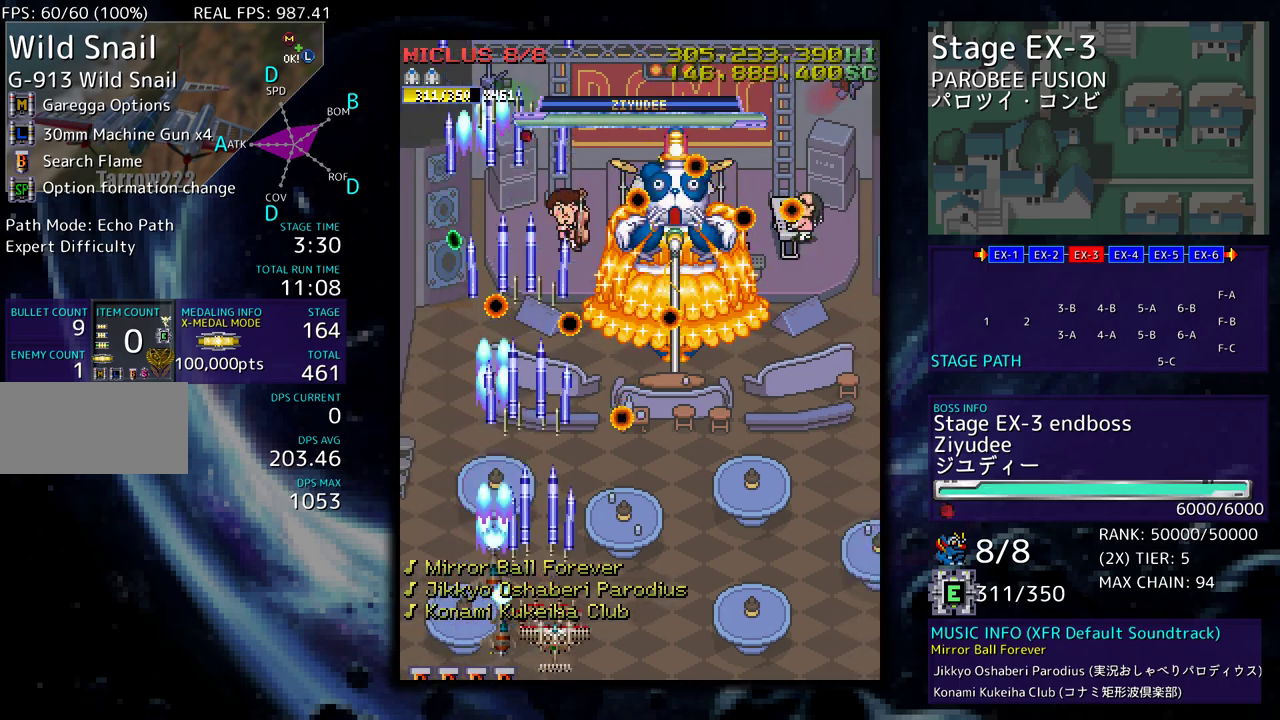
{"buttons": [], "events": [[17, "DPAD_RIGHT", "up"], [117, "DPAD_DOWN", "down"], [117, "DPAD_RIGHT", "down"], [150, "DPAD_DOWN", "up"], [167, "DPAD_RIGHT", "up"], [250, "DPAD_RIGHT", "down"], [317, "DPAD_RIGHT", "up"], [383, "DPAD_RIGHT", "down"], [400, "DPAD_DOWN", "down"], [467, "DPAD_DOWN", "up"], [483, "DPAD_RIGHT", "up"]]}
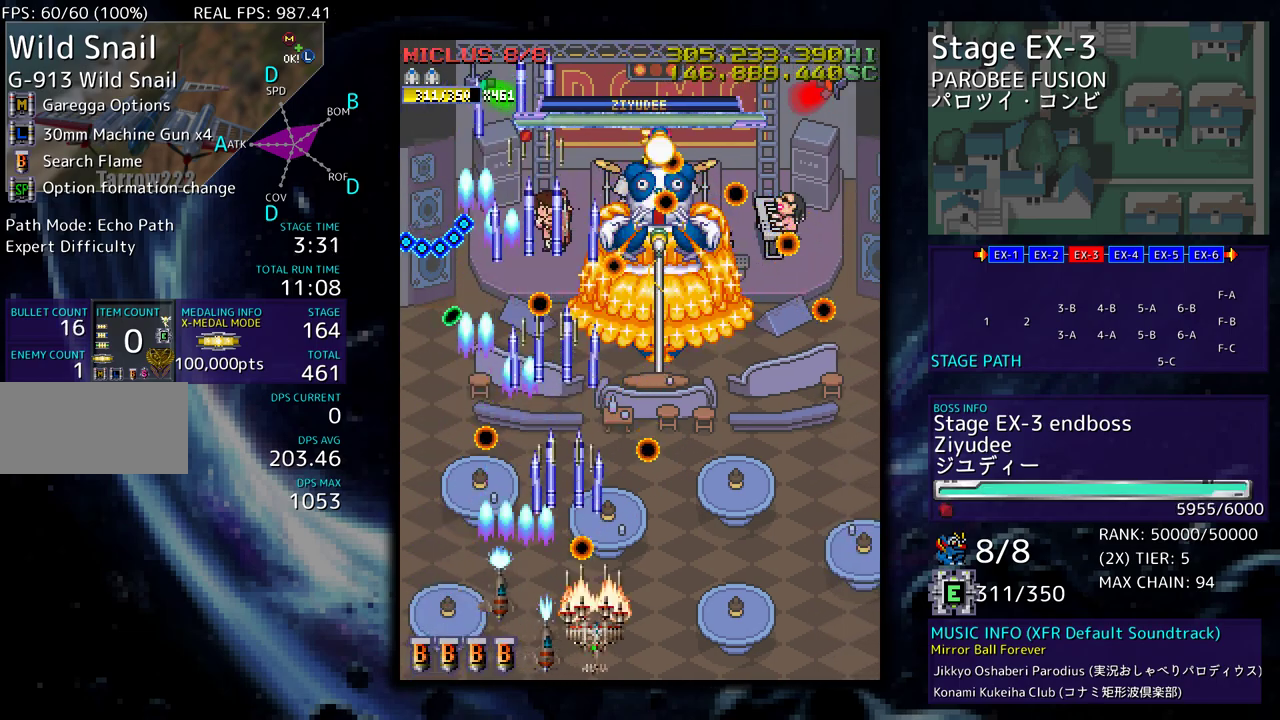
{"buttons": [], "events": [[33, "DPAD_DOWN", "down"], [33, "DPAD_RIGHT", "down"], [100, "DPAD_DOWN", "up"], [100, "DPAD_RIGHT", "up"]]}
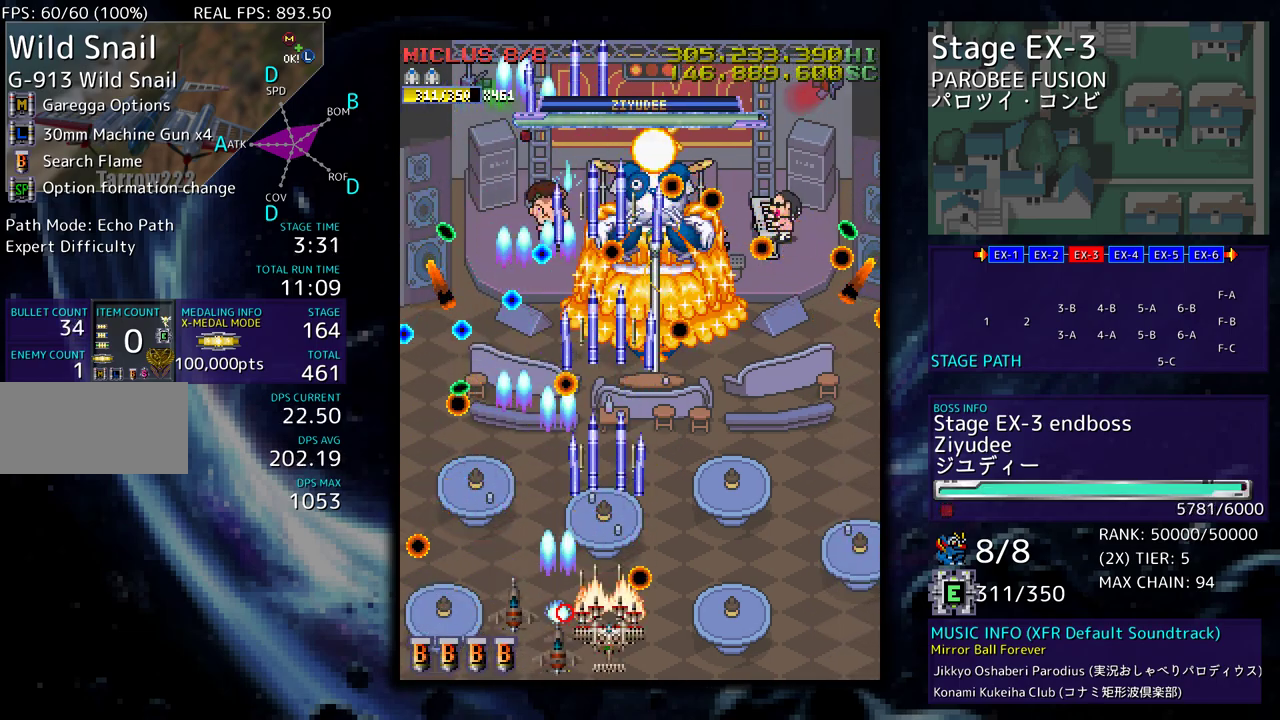
{"buttons": [], "events": [[33, "DPAD_LEFT", "down"], [150, "DPAD_LEFT", "up"], [333, "DPAD_DOWN", "down"], [333, "DPAD_RIGHT", "down"], [400, "DPAD_DOWN", "up"], [400, "DPAD_RIGHT", "up"]]}
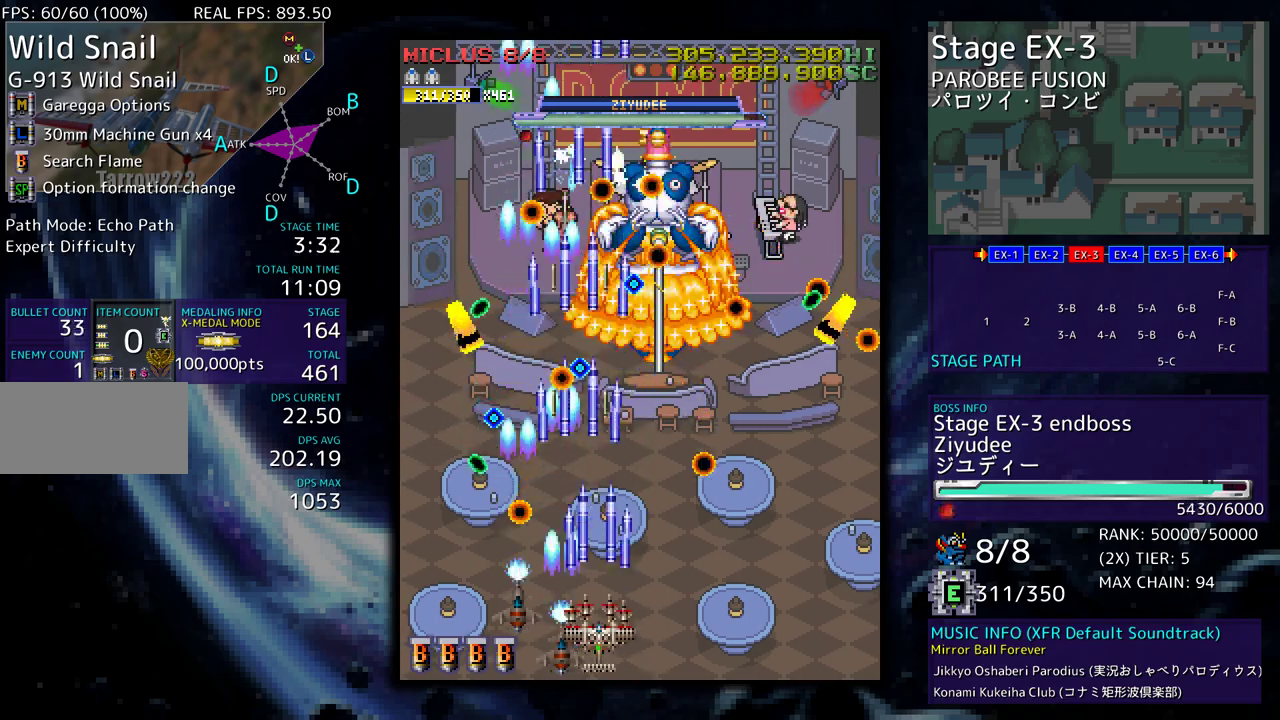
{"buttons": [], "events": [[183, "DPAD_DOWN", "down"], [183, "DPAD_RIGHT", "down"], [267, "DPAD_DOWN", "up"], [267, "DPAD_RIGHT", "up"], [383, "DPAD_DOWN", "down"], [383, "DPAD_RIGHT", "down"], [417, "DPAD_DOWN", "up"], [433, "DPAD_RIGHT", "up"]]}